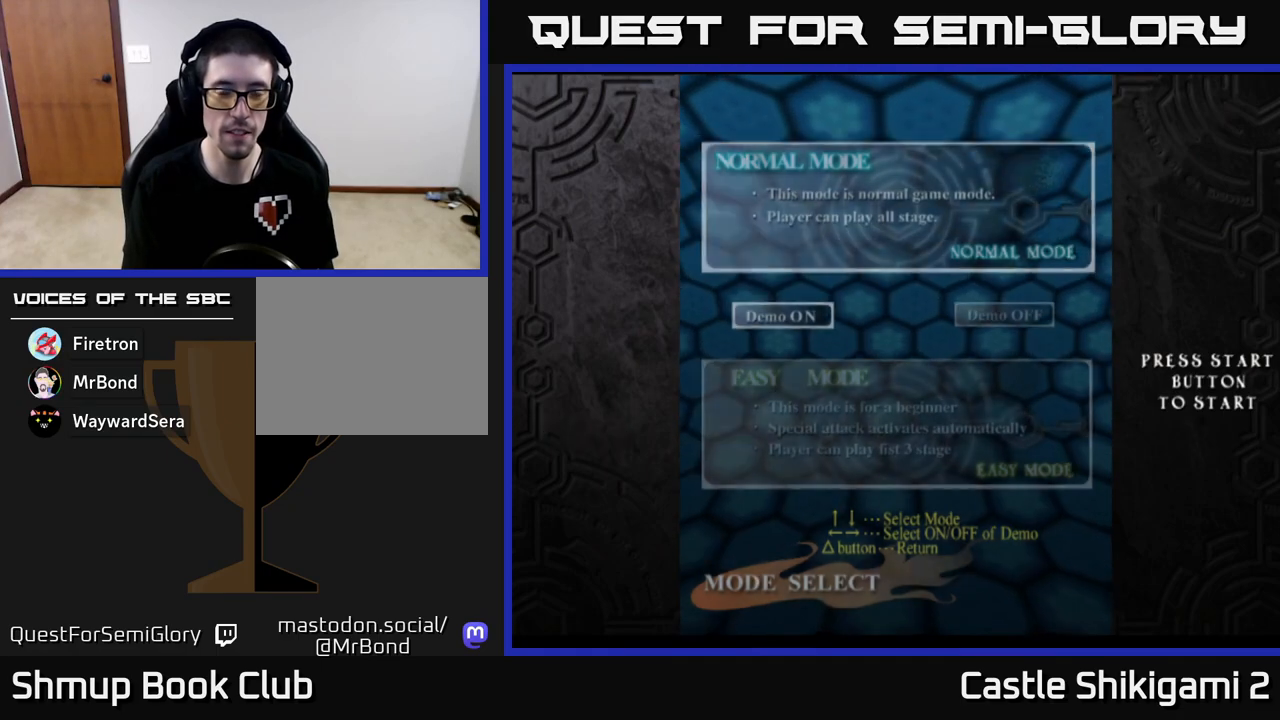
Gameplay with a controller (Xbox layout); each line is a JSON object with the inputs held at the frame after it. "events" lists button and stick changes between this image and that frame as [ms after this image, input, new state], when the widget could be followed in between. Not read: right_stick.
{"buttons": [], "left_stick": "center", "events": []}
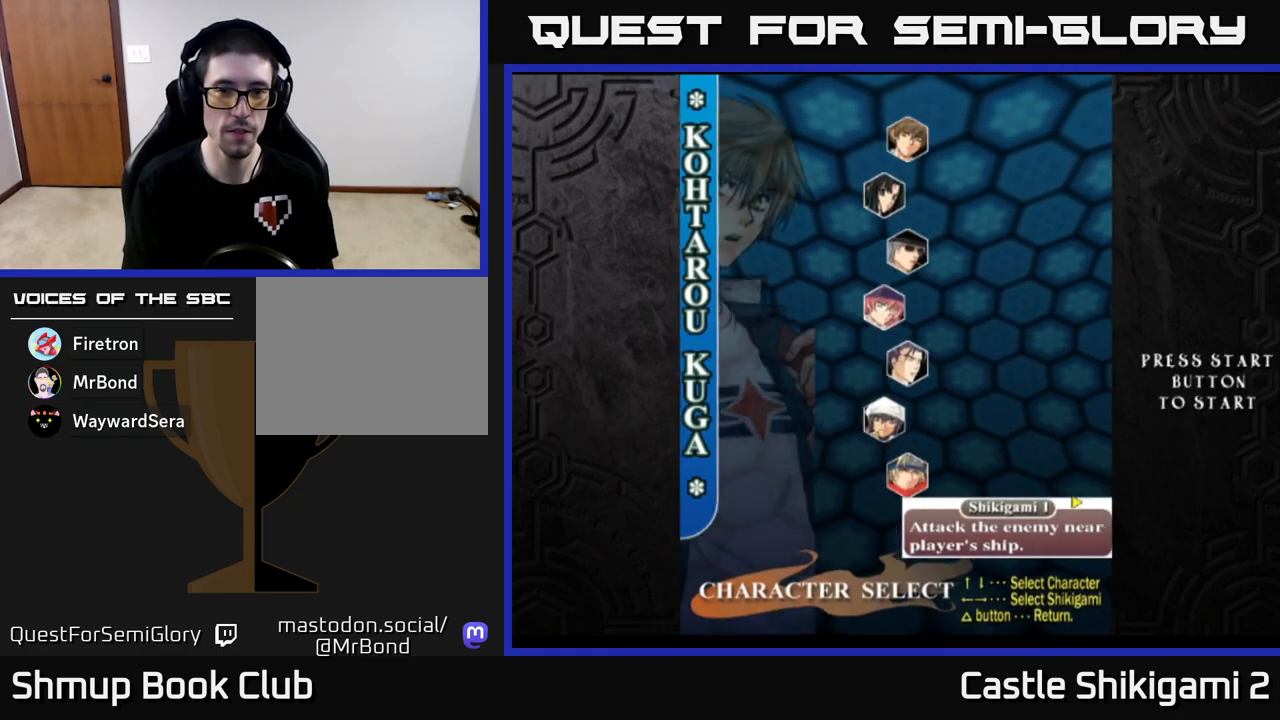
{"buttons": [], "left_stick": "center", "events": []}
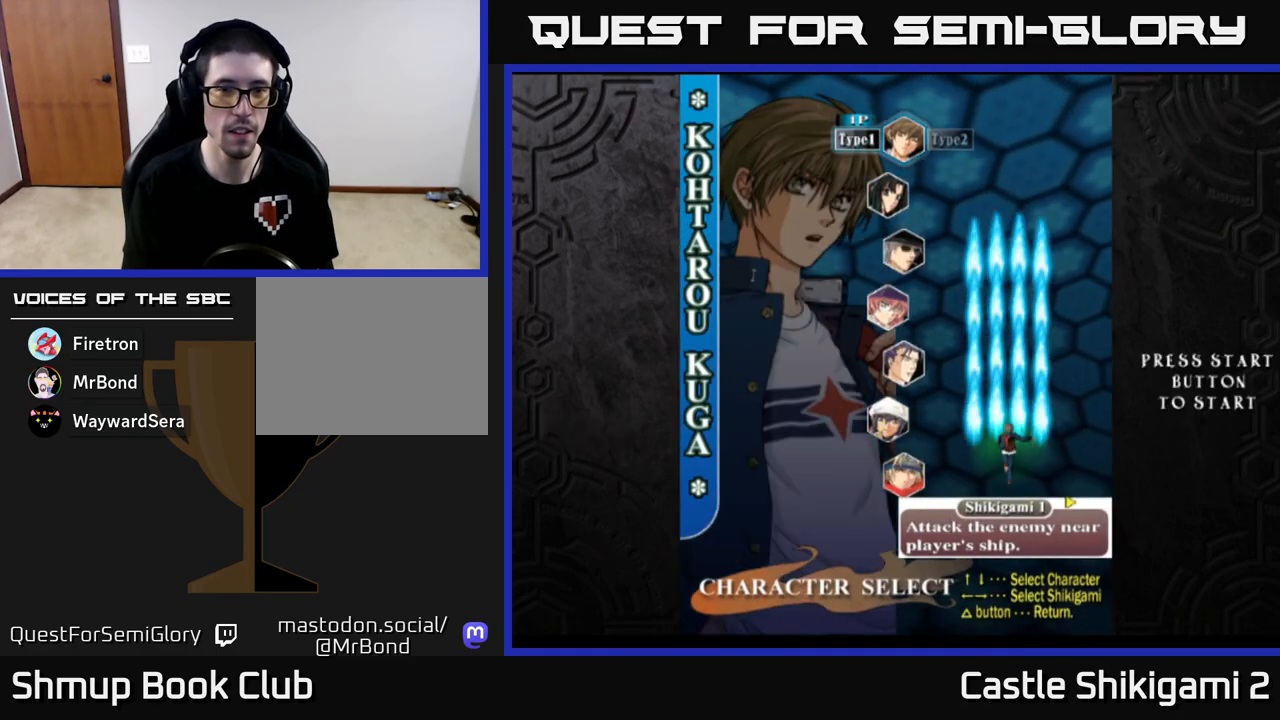
{"buttons": [], "left_stick": "center", "events": [[167, "left_stick", "down"], [350, "left_stick", "center"]]}
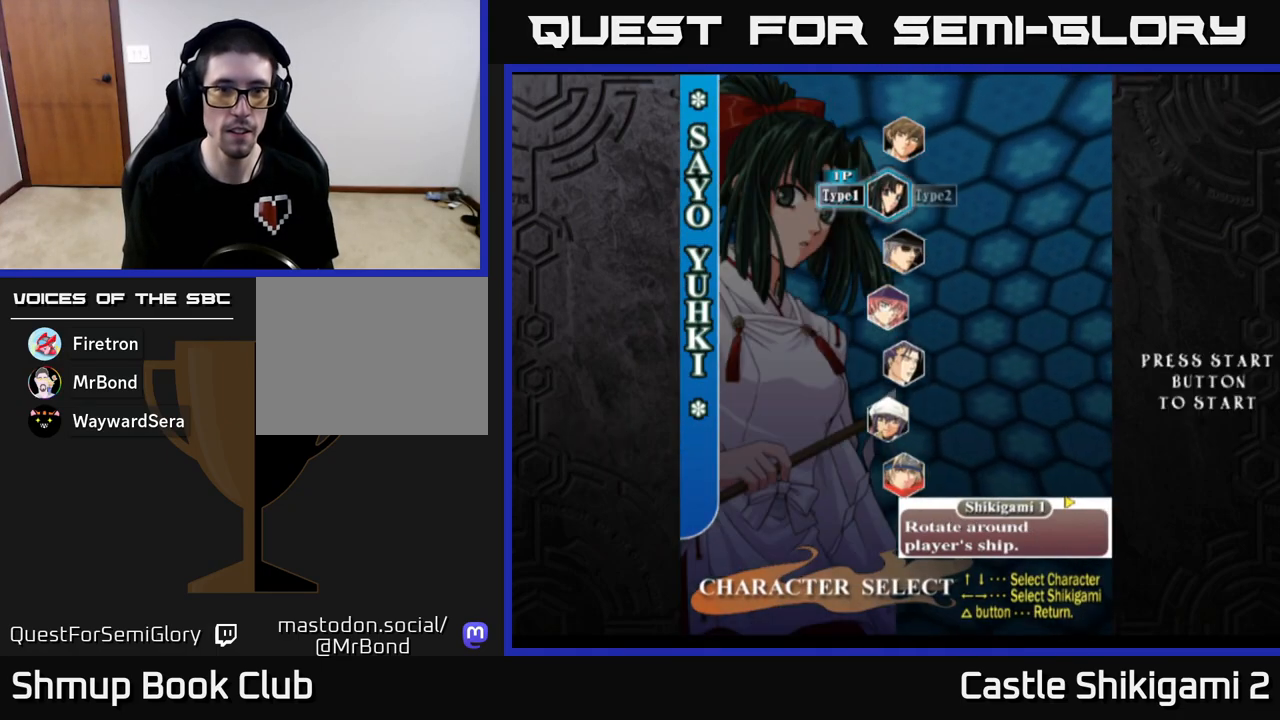
{"buttons": [], "left_stick": "center", "events": []}
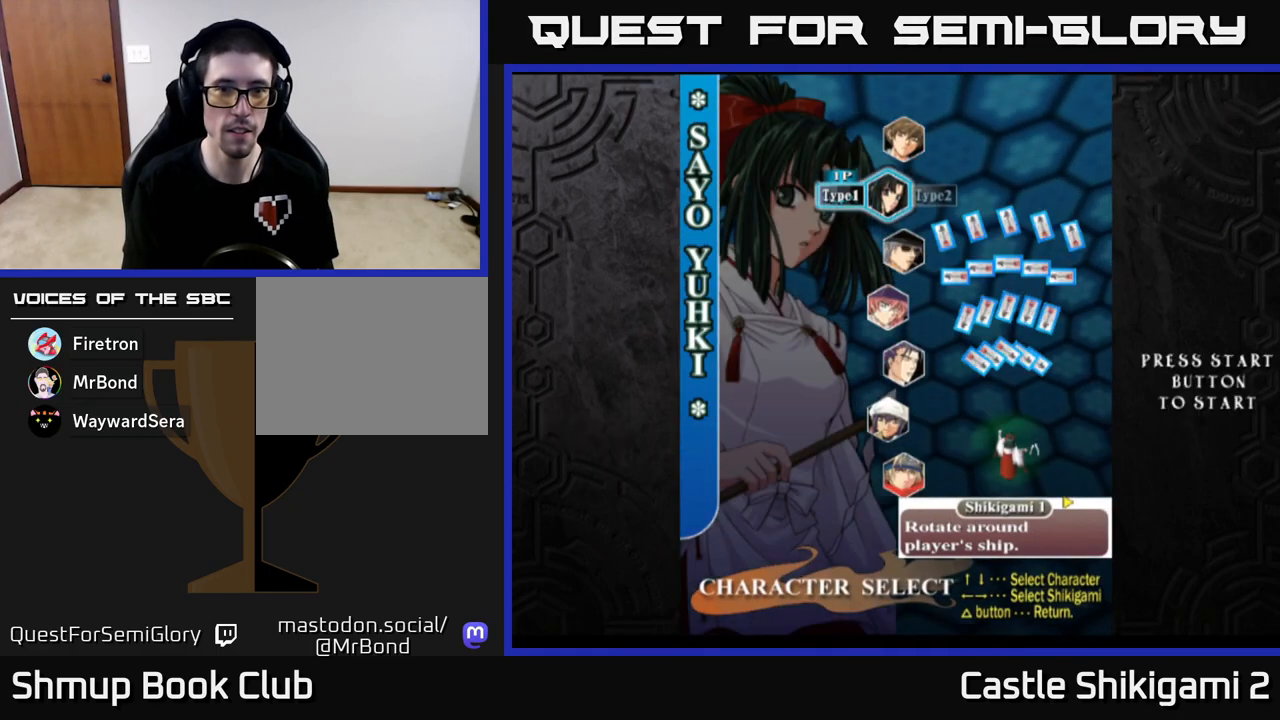
{"buttons": [], "left_stick": "center", "events": []}
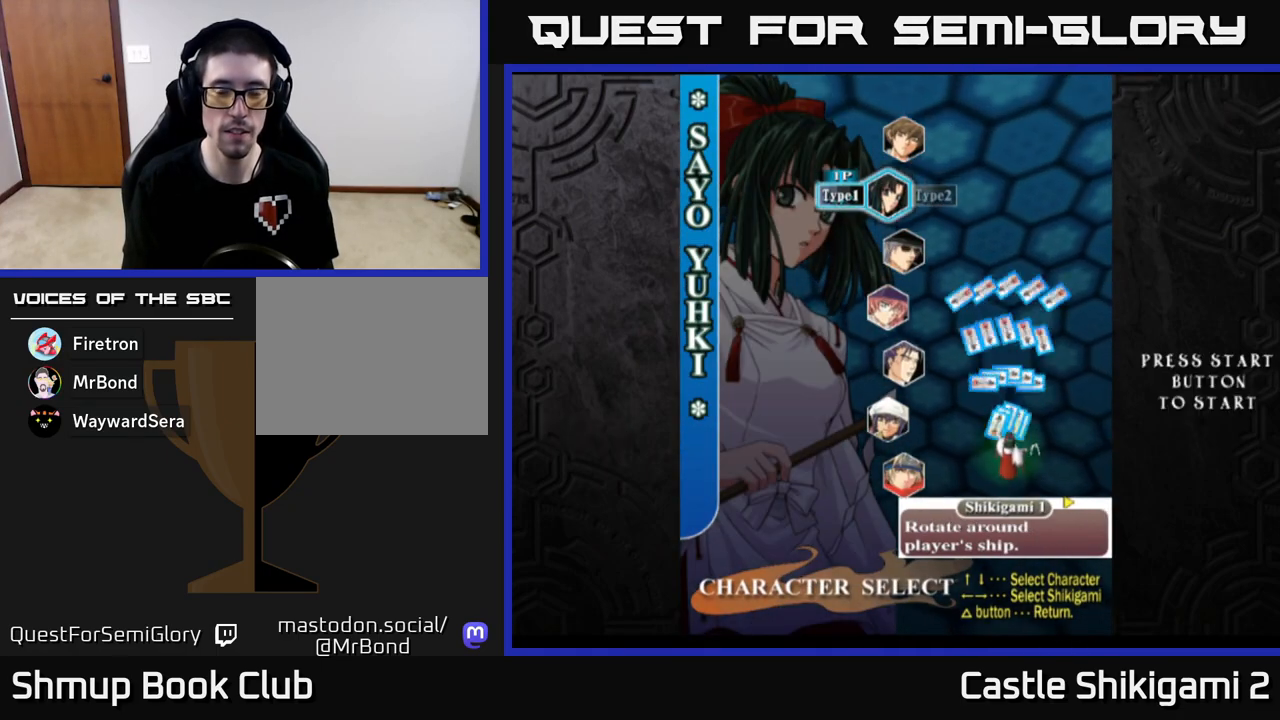
{"buttons": [], "left_stick": "right", "events": [[333, "left_stick", "right"]]}
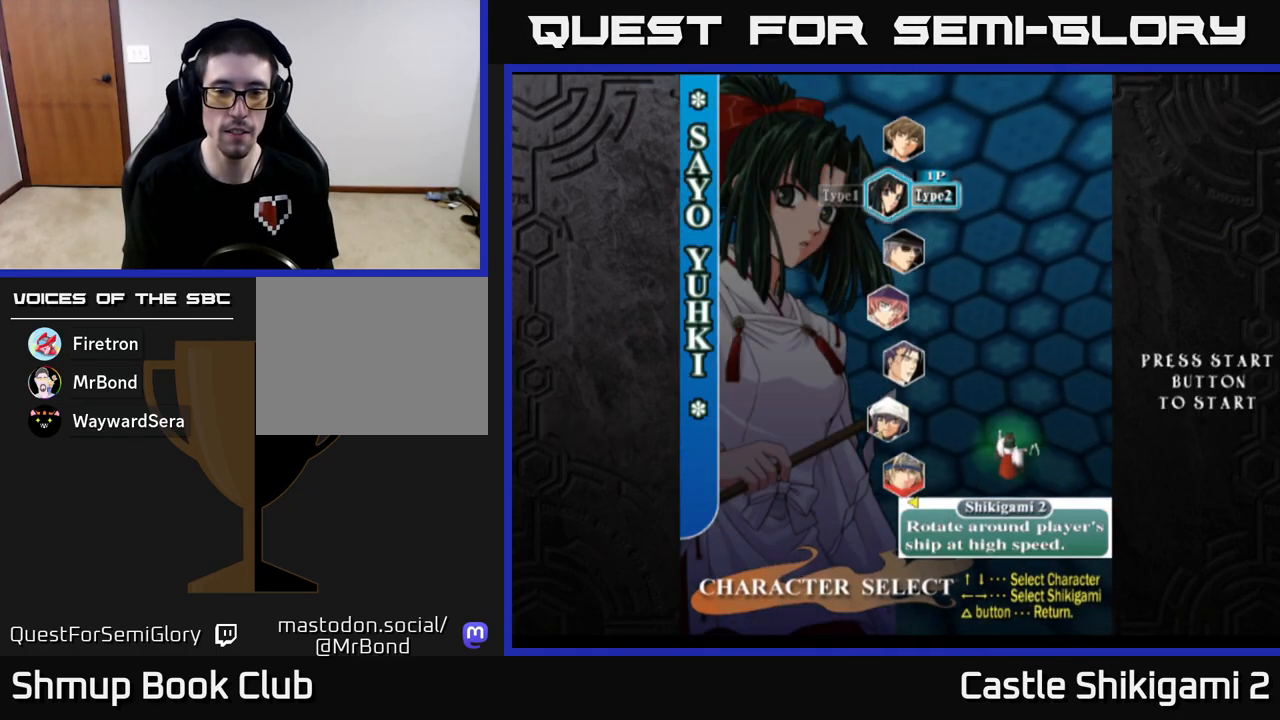
{"buttons": [], "left_stick": "center", "events": [[83, "left_stick", "center"]]}
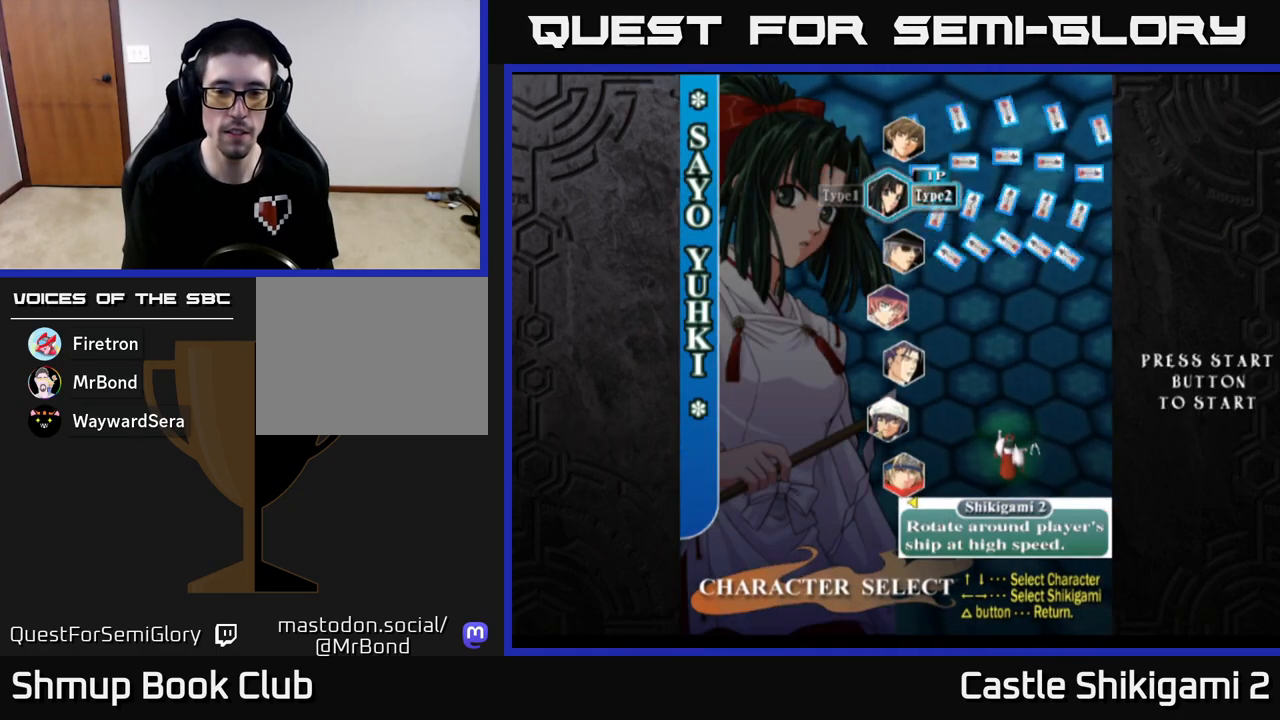
{"buttons": [], "left_stick": "center", "events": []}
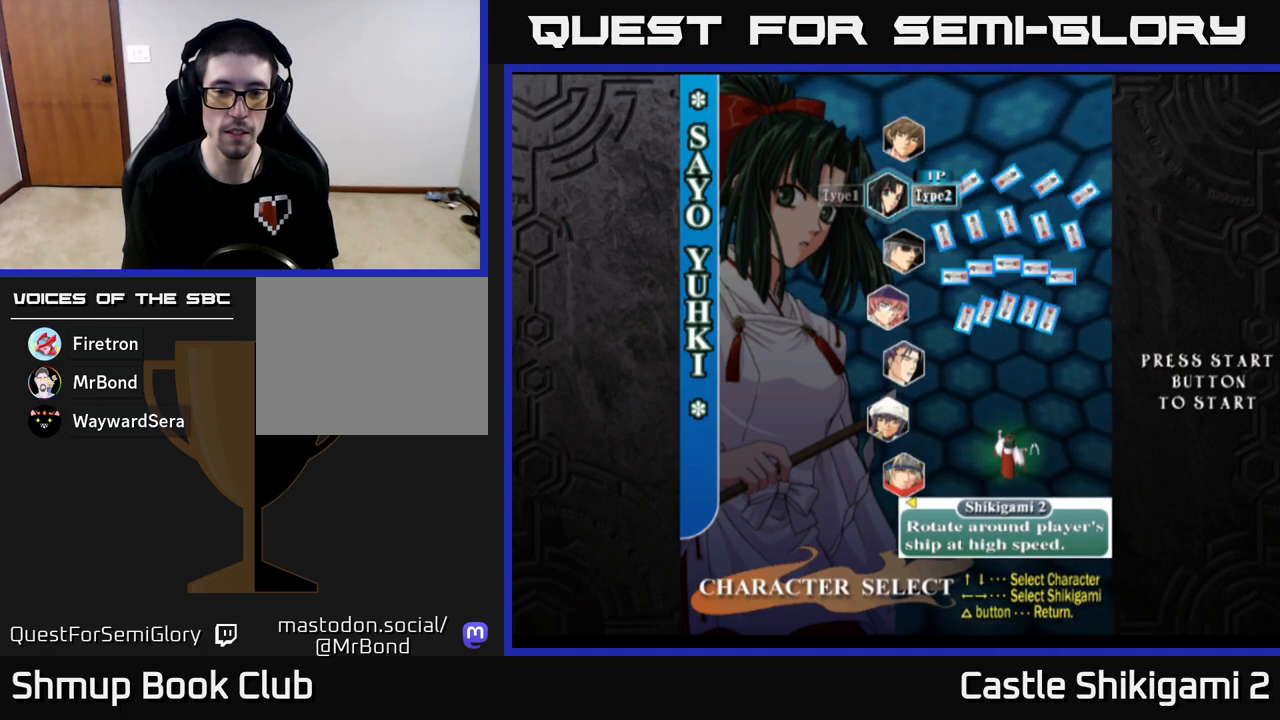
{"buttons": [], "left_stick": "center", "events": []}
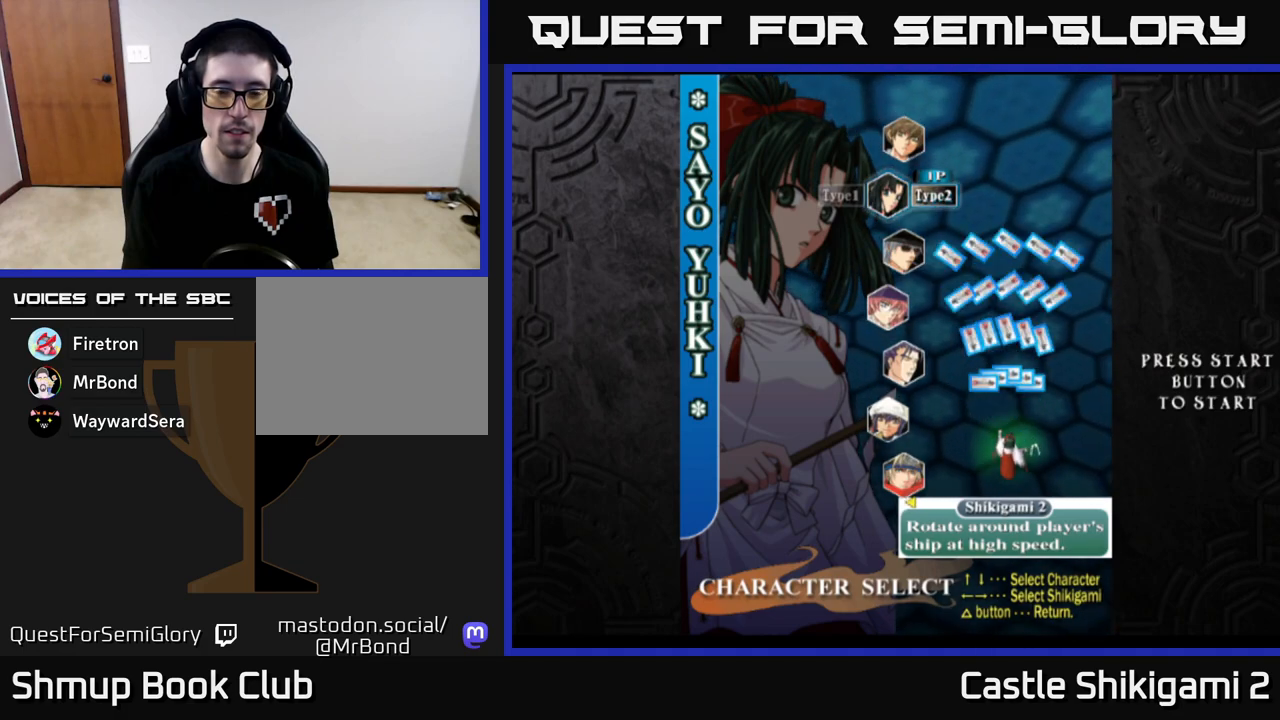
{"buttons": [], "left_stick": "center", "events": []}
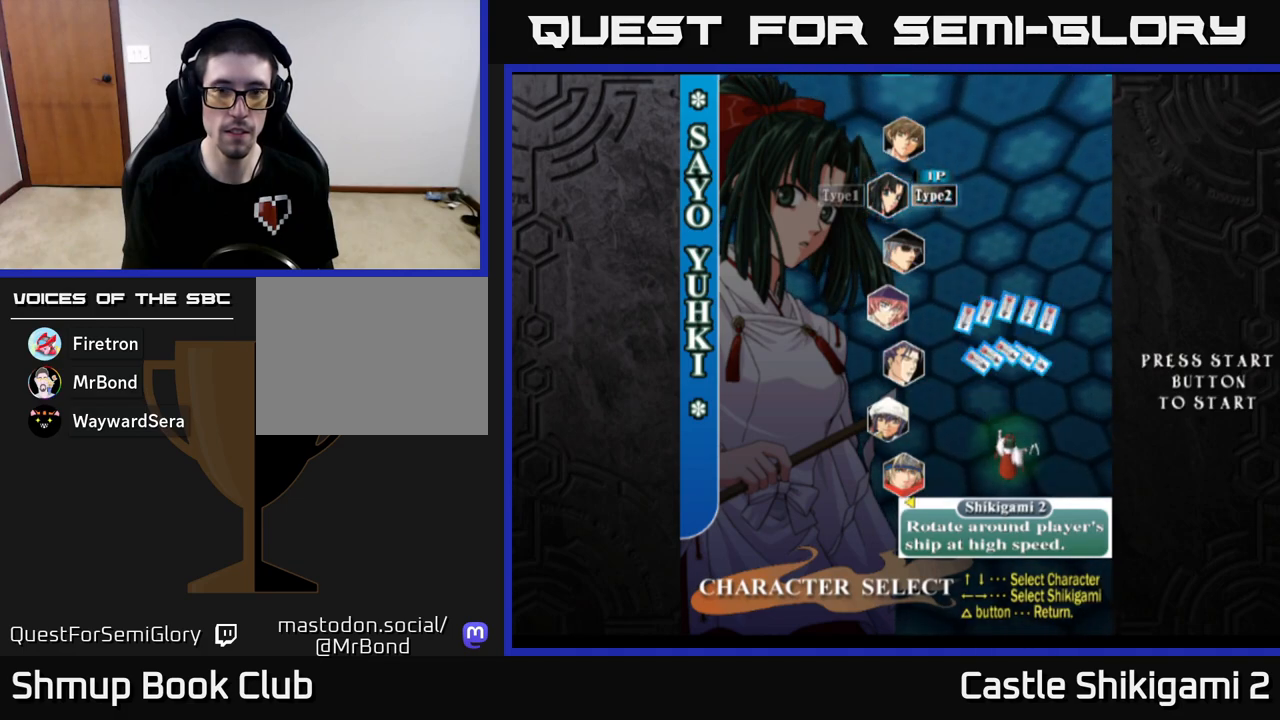
{"buttons": [], "left_stick": "center", "events": []}
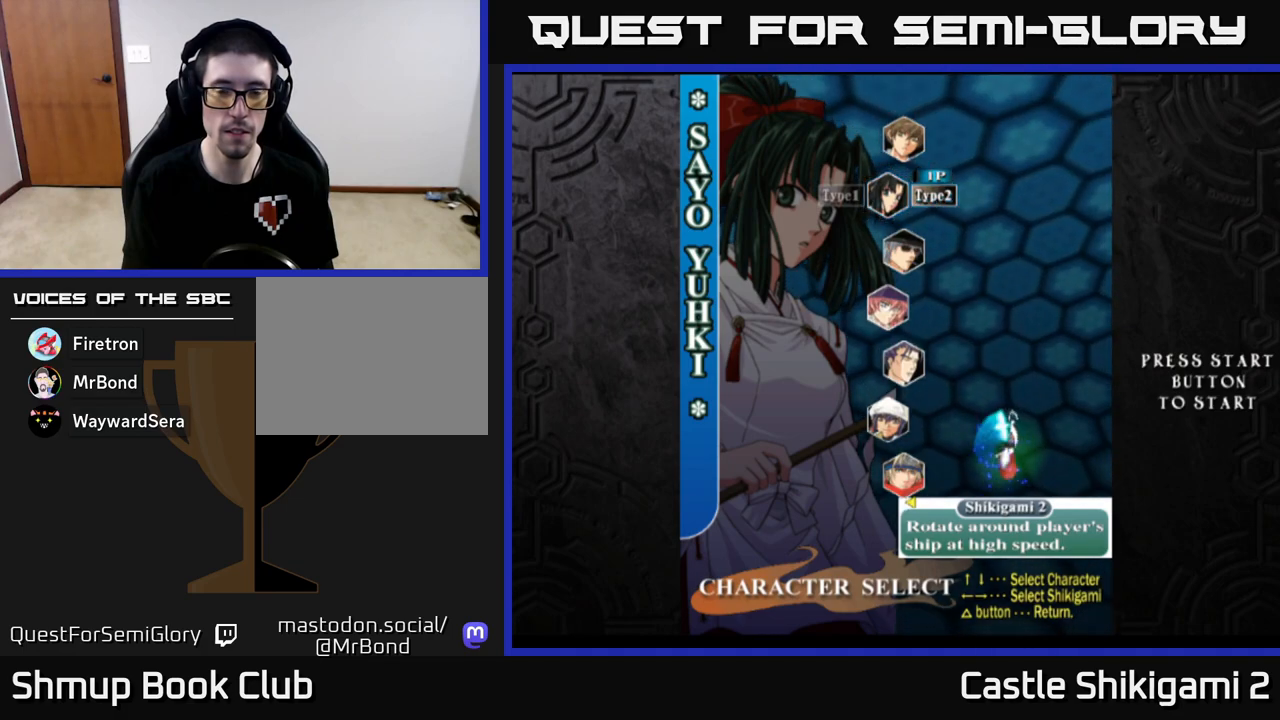
{"buttons": [], "left_stick": "center", "events": []}
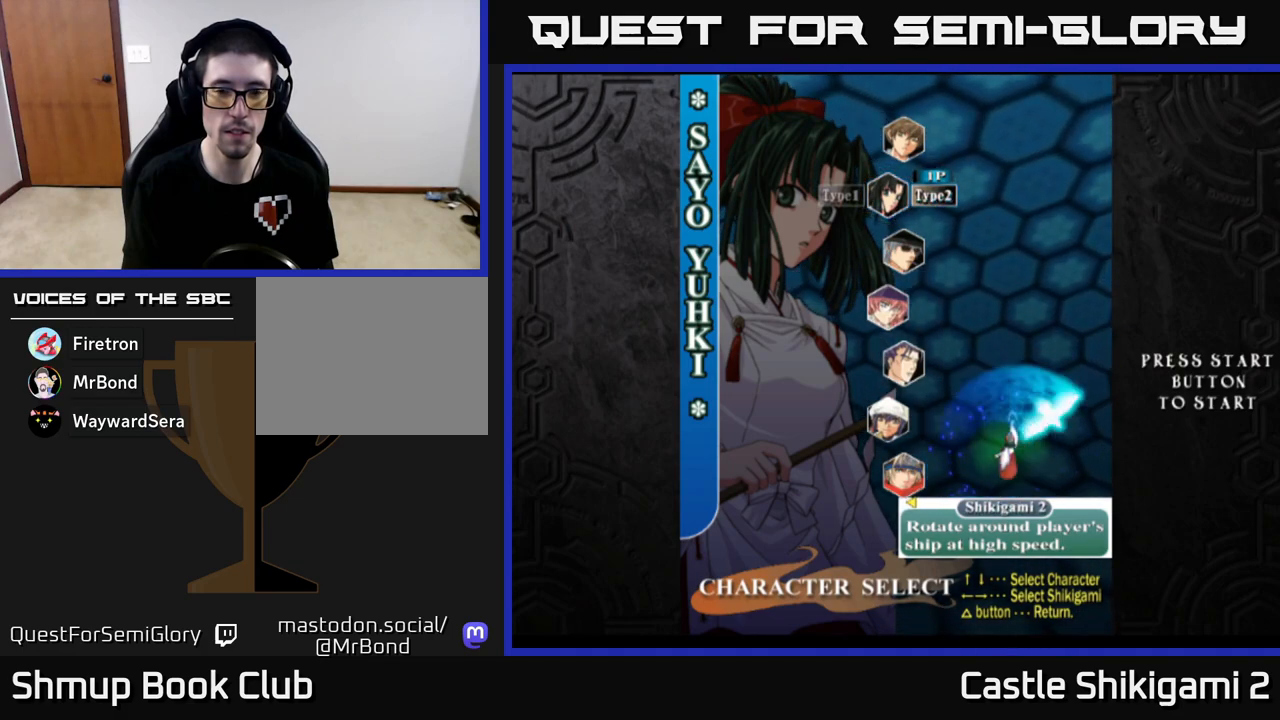
{"buttons": [], "left_stick": "center", "events": []}
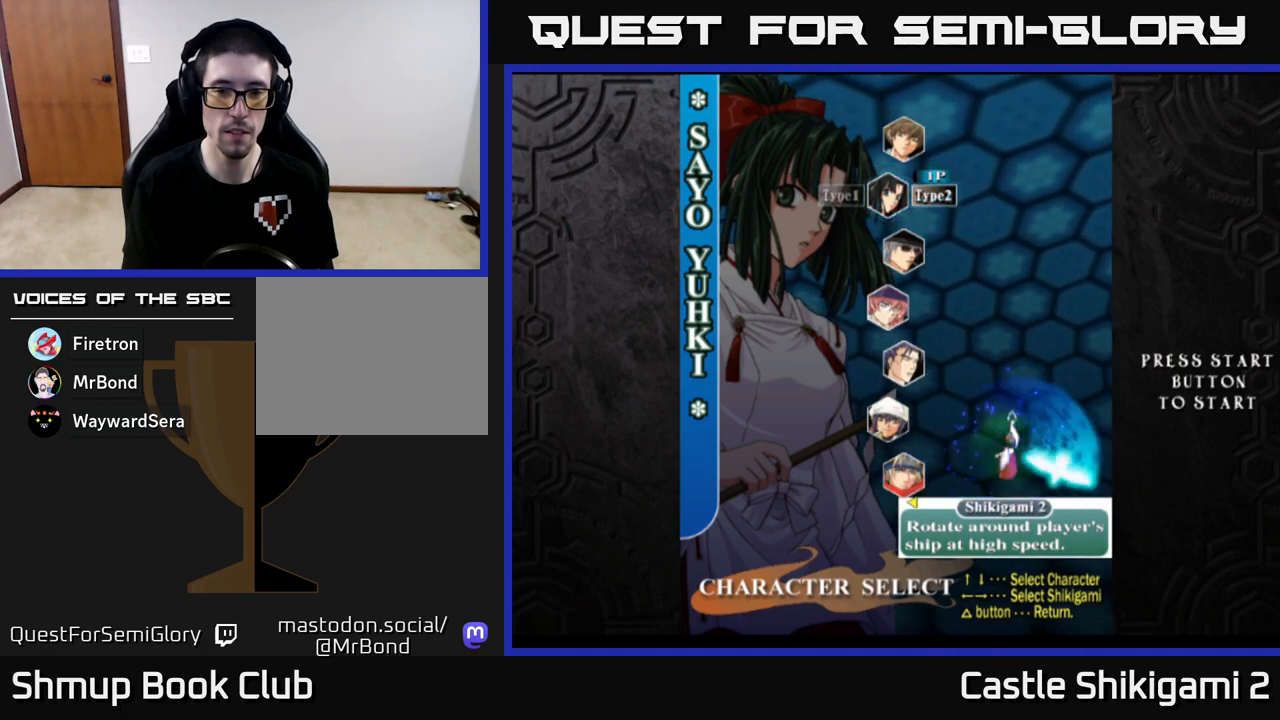
{"buttons": [], "left_stick": "center", "events": []}
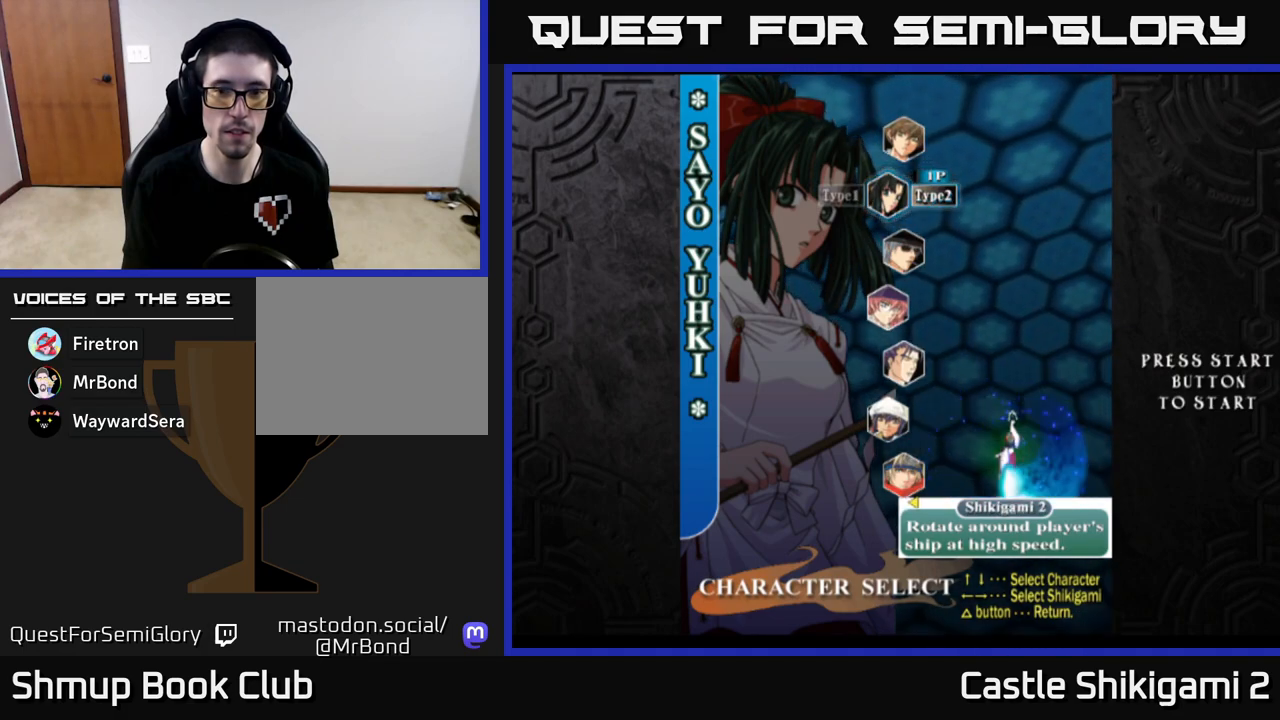
{"buttons": [], "left_stick": "center", "events": [[250, "left_stick", "left"], [450, "left_stick", "center"]]}
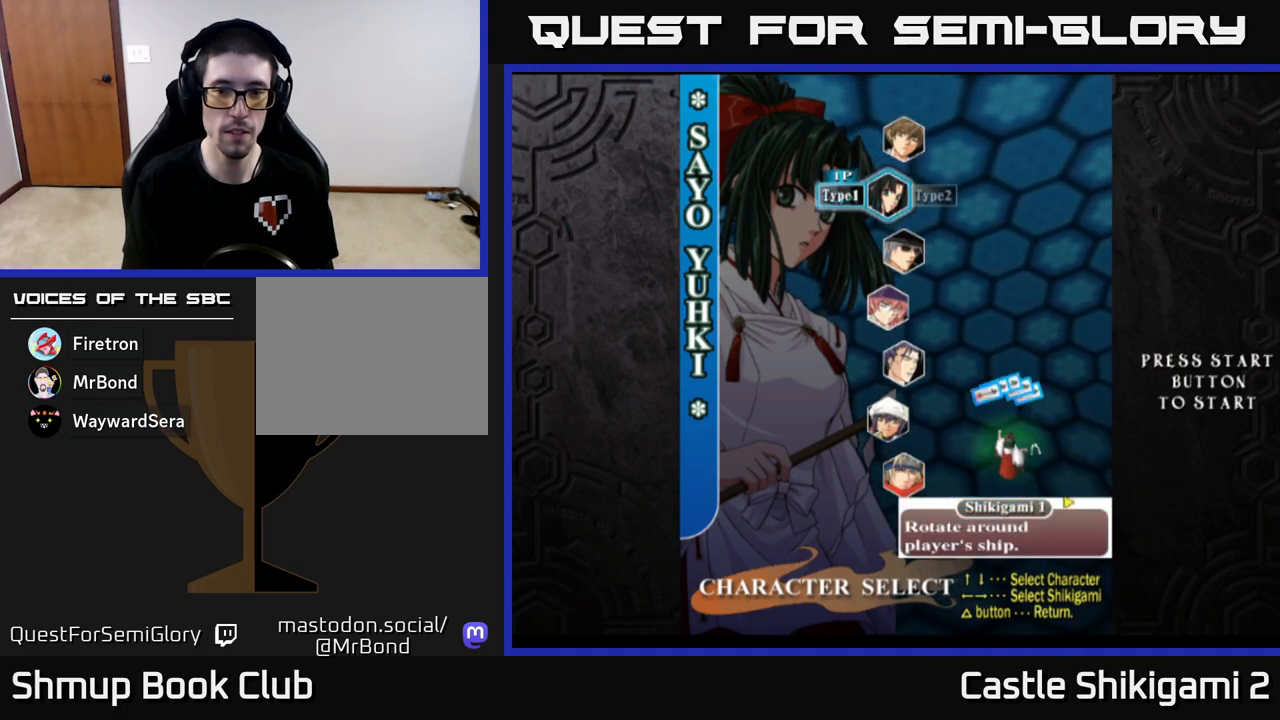
{"buttons": [], "left_stick": "center", "events": []}
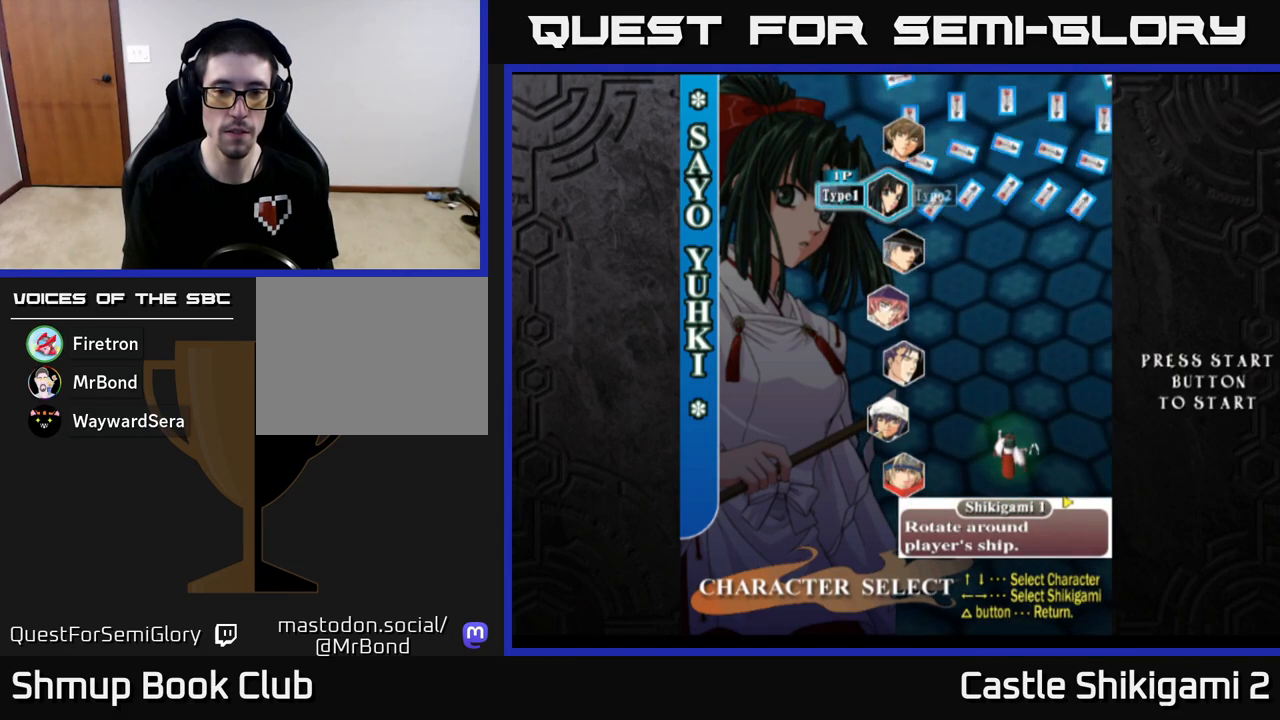
{"buttons": [], "left_stick": "center", "events": []}
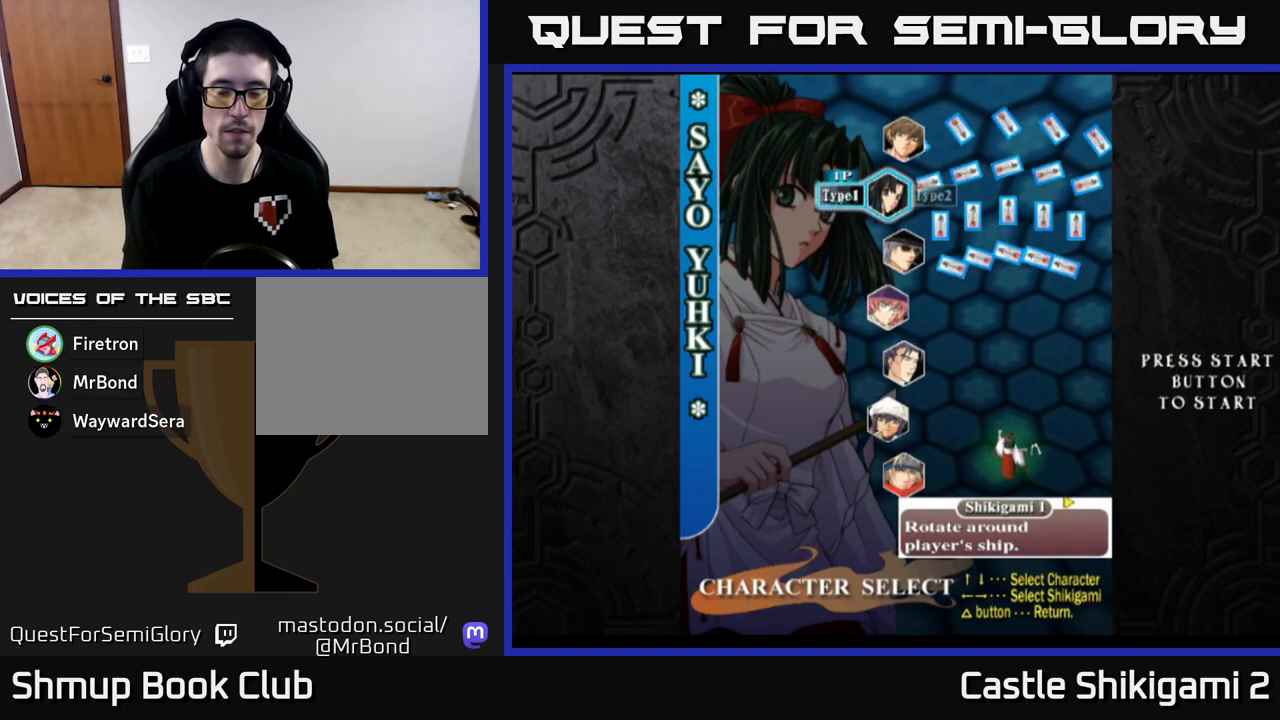
{"buttons": [], "left_stick": "center", "events": []}
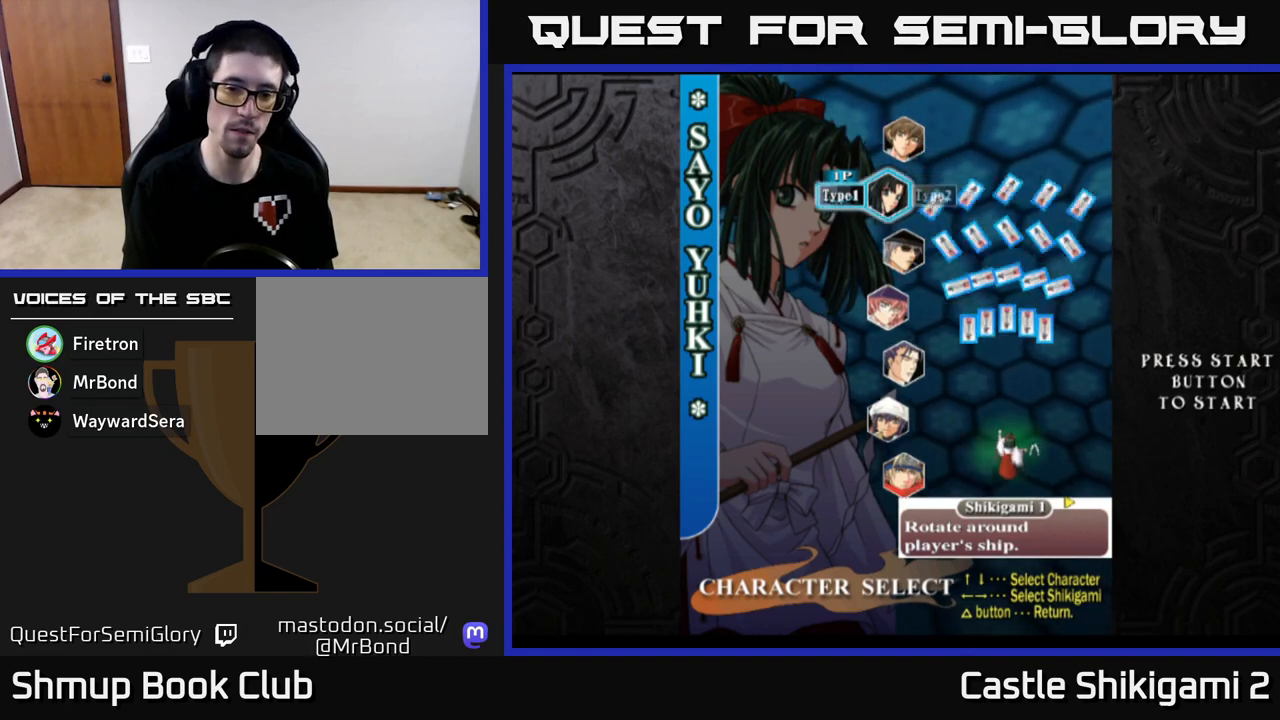
{"buttons": [], "left_stick": "center", "events": []}
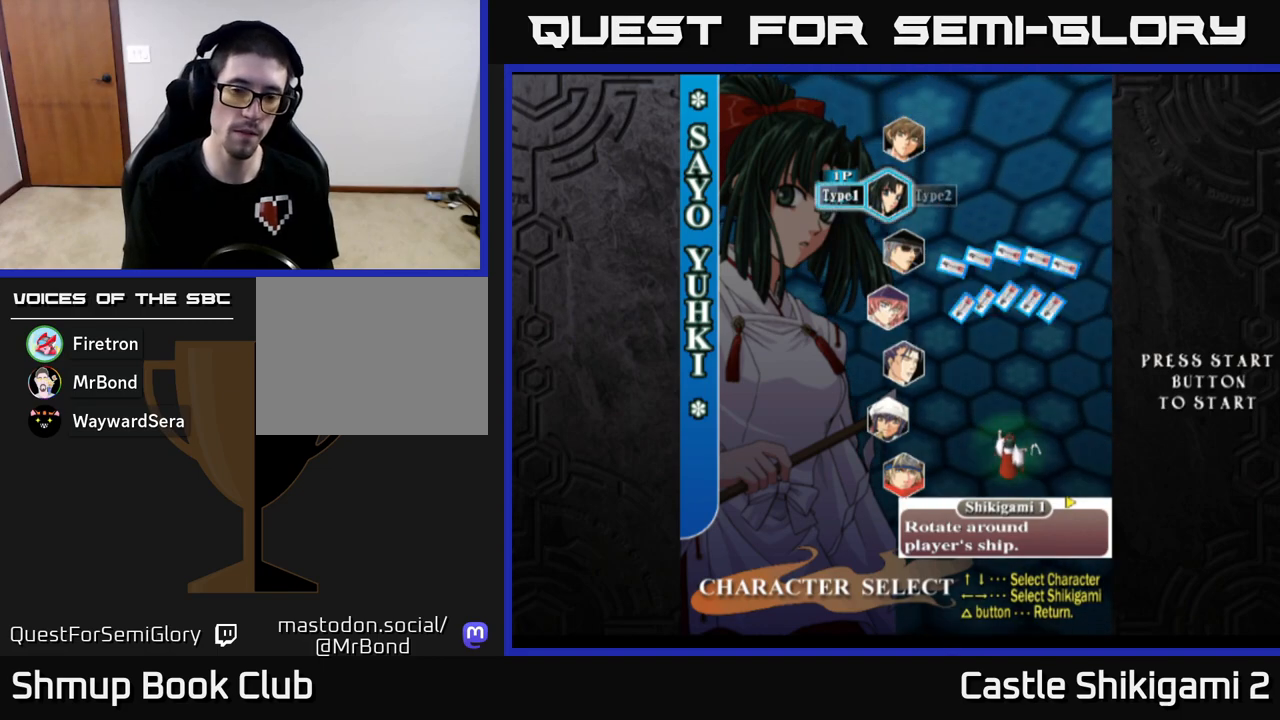
{"buttons": [], "left_stick": "center", "events": []}
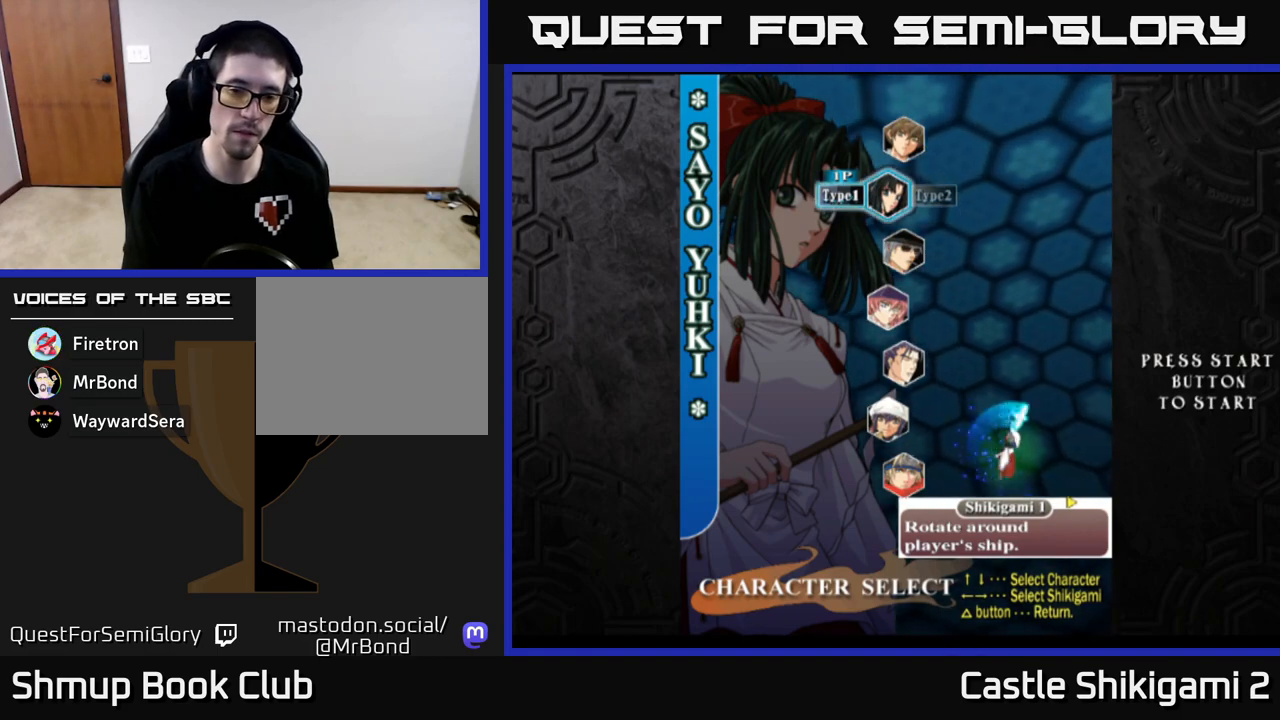
{"buttons": [], "left_stick": "center", "events": []}
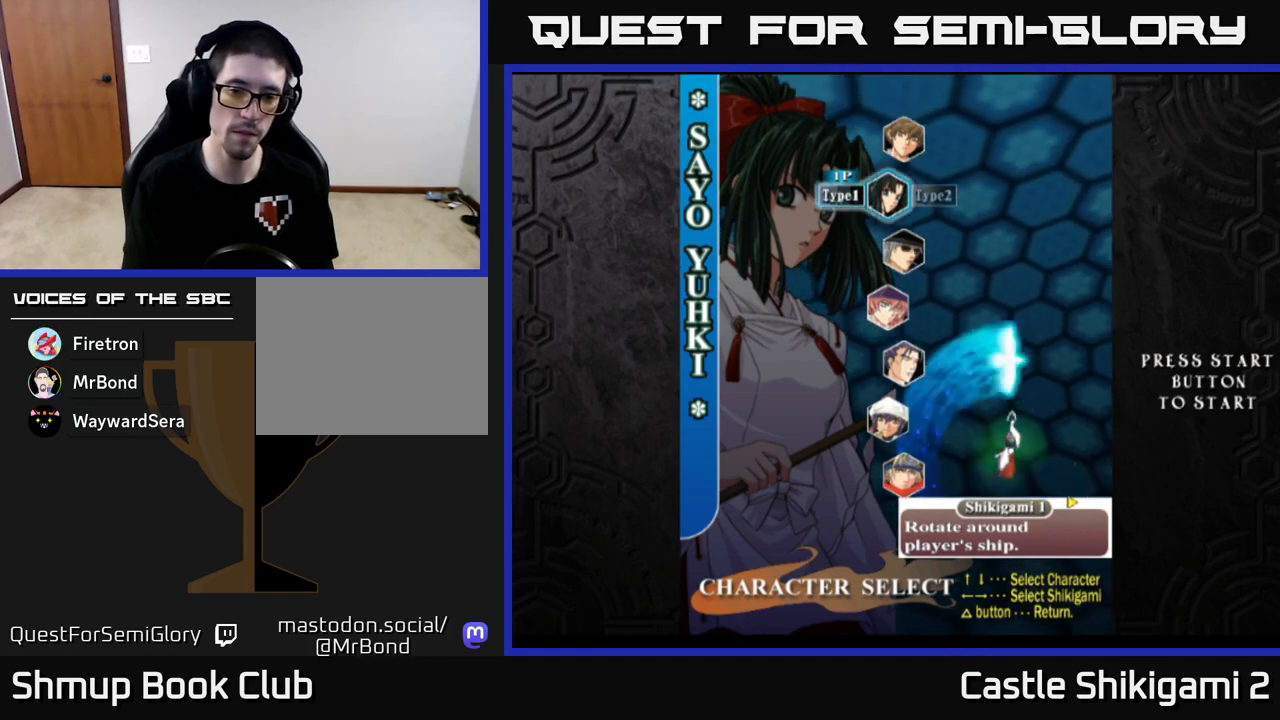
{"buttons": [], "left_stick": "center", "events": []}
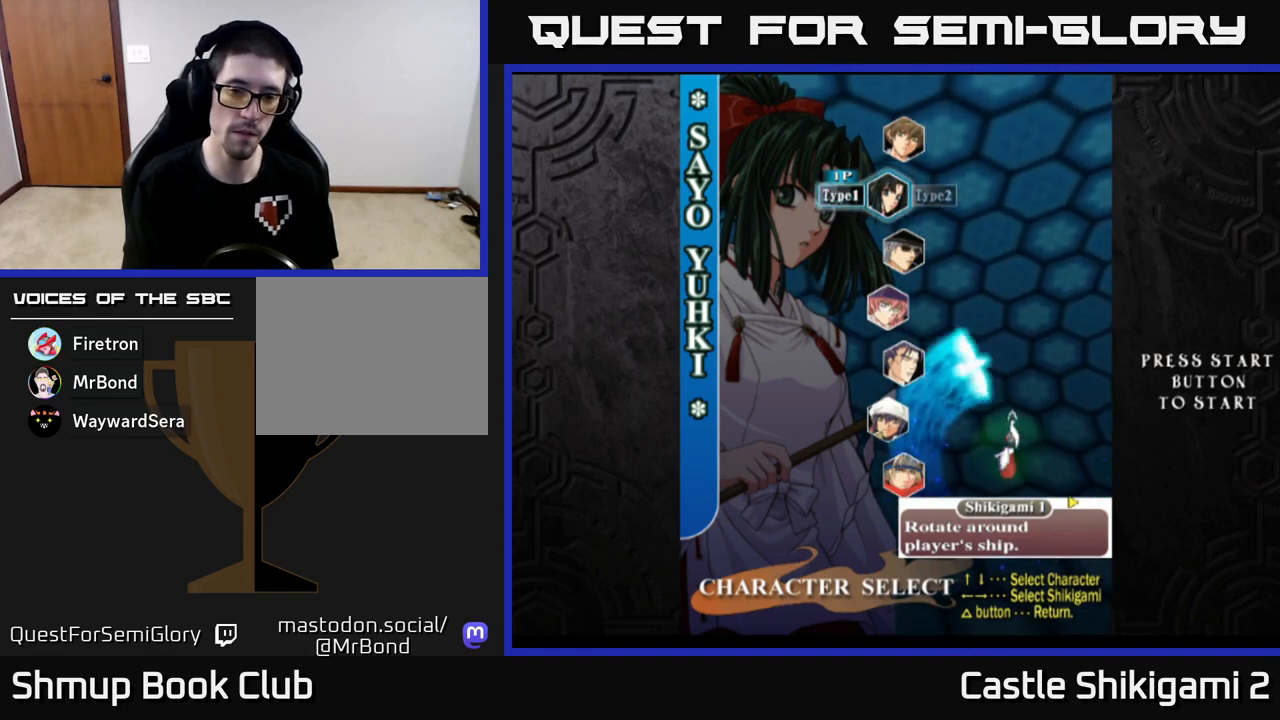
{"buttons": [], "left_stick": "center", "events": []}
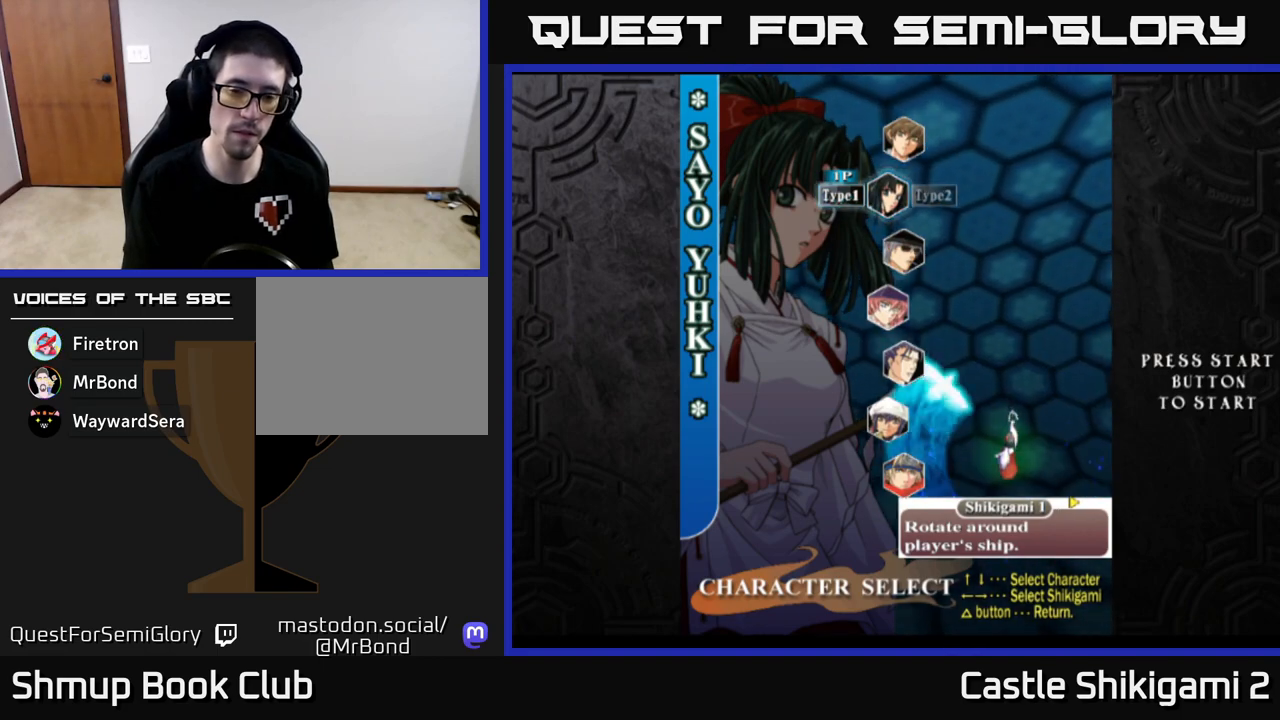
{"buttons": [], "left_stick": "center", "events": []}
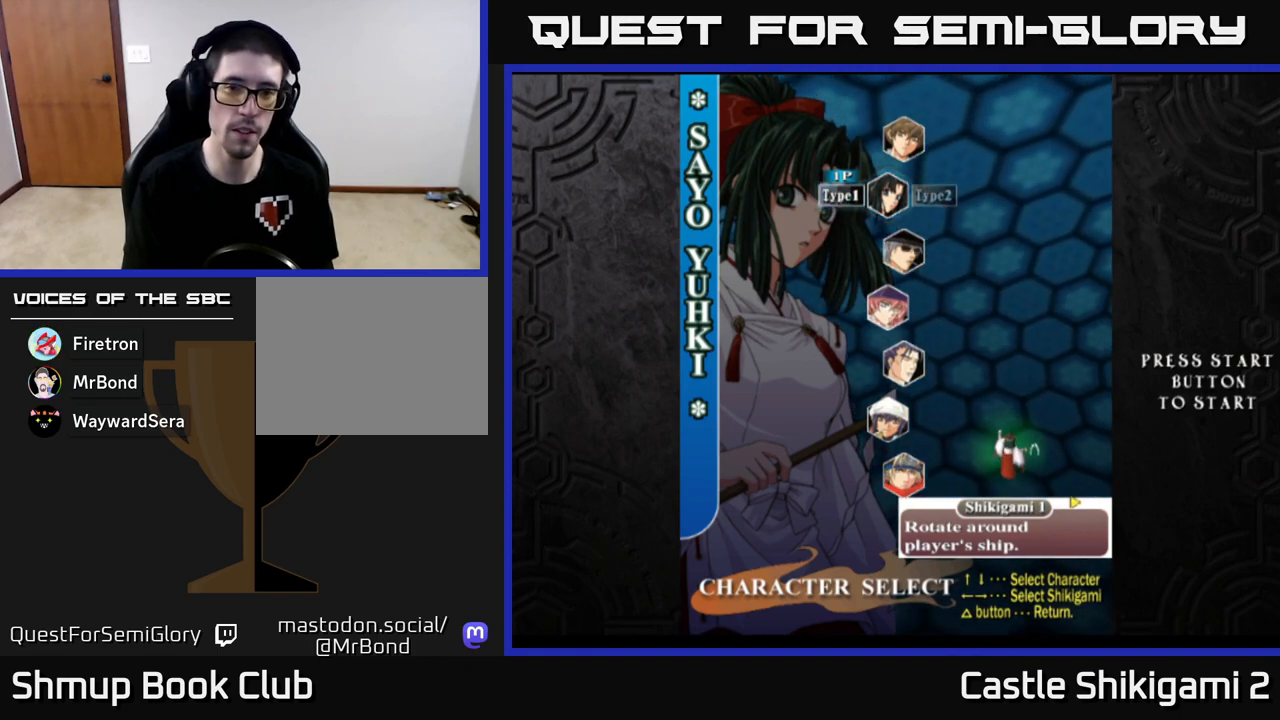
{"buttons": ["A"], "left_stick": "center", "events": [[467, "A", "down"]]}
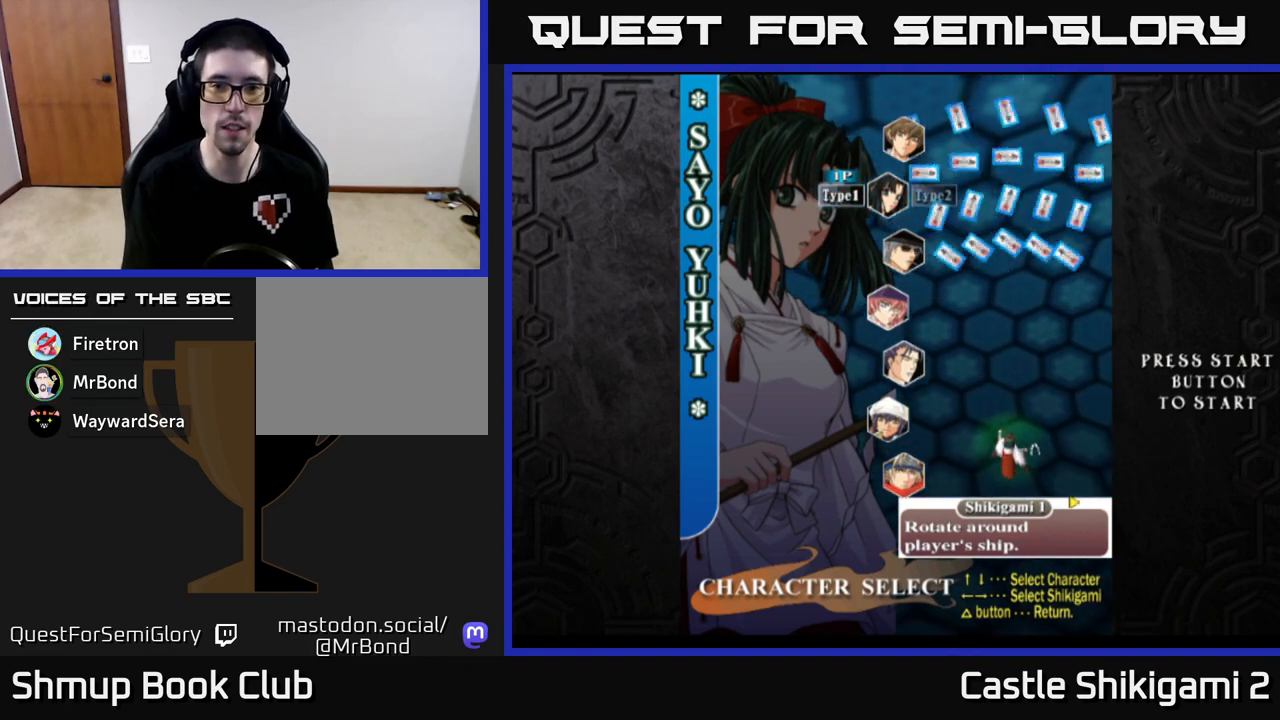
{"buttons": [], "left_stick": "center", "events": [[33, "A", "up"]]}
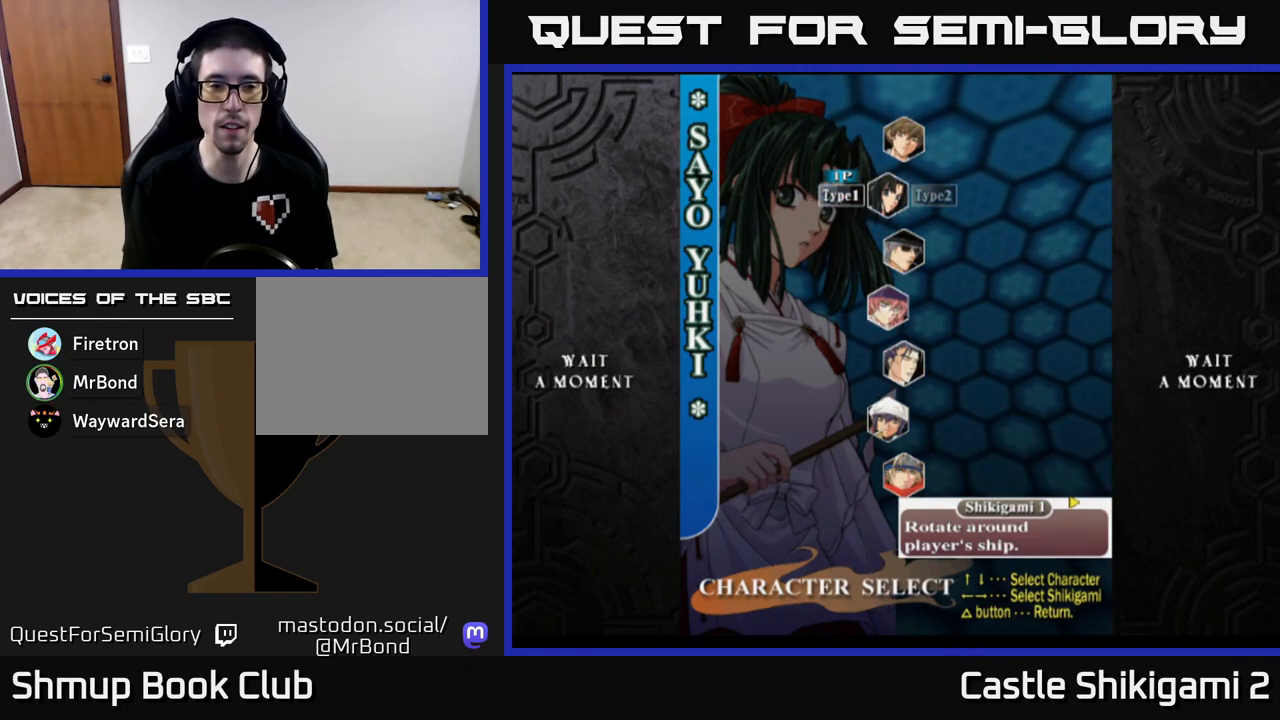
{"buttons": [], "left_stick": "center", "events": []}
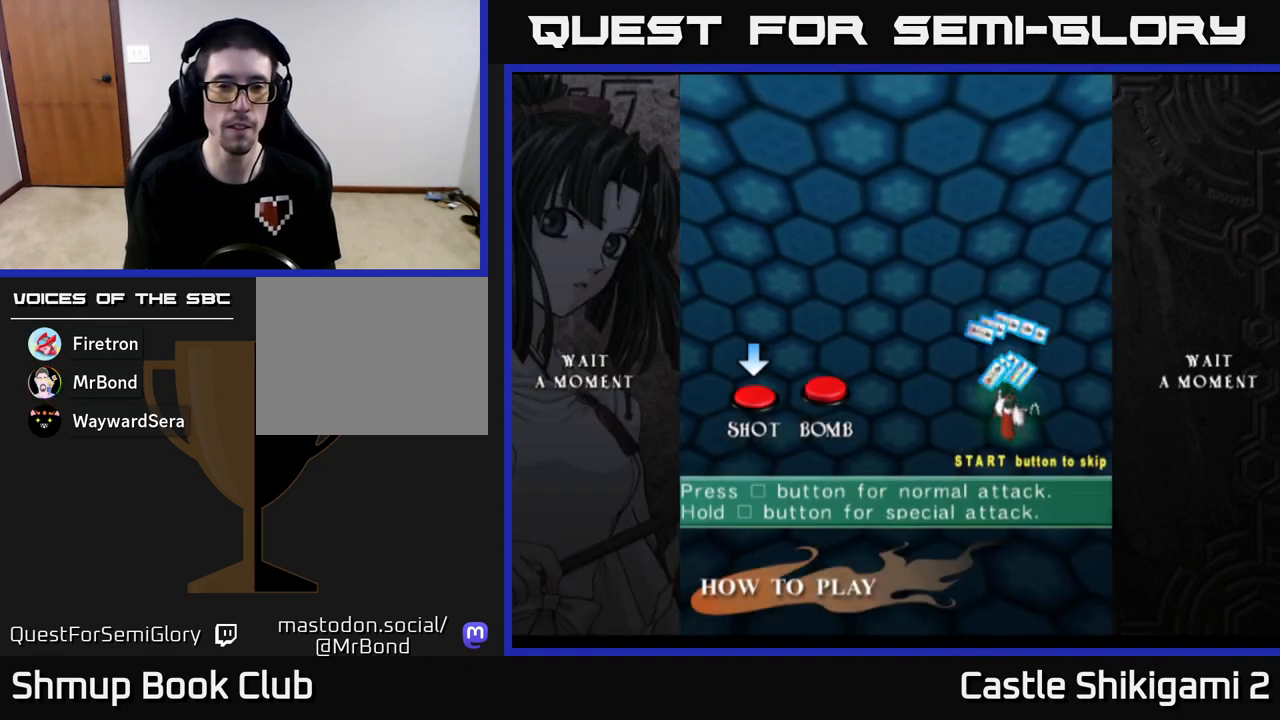
{"buttons": [], "left_stick": "center", "events": []}
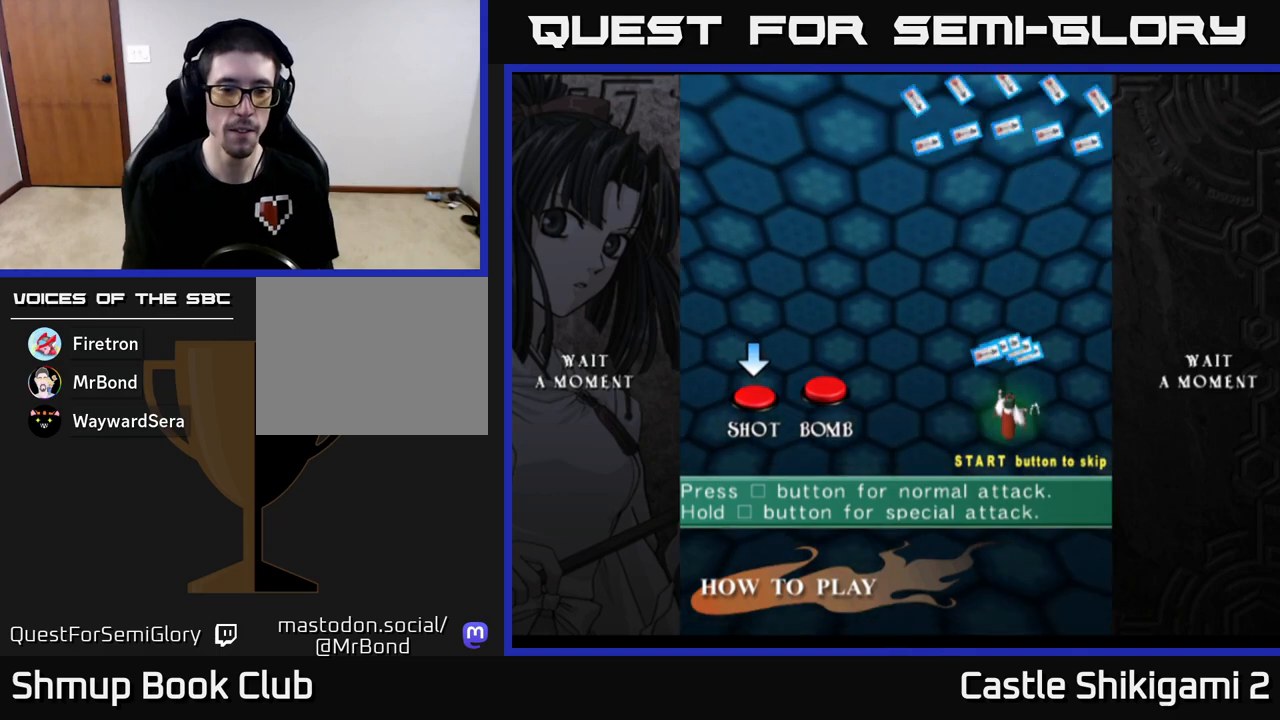
{"buttons": ["A"], "left_stick": "center", "events": [[467, "A", "down"]]}
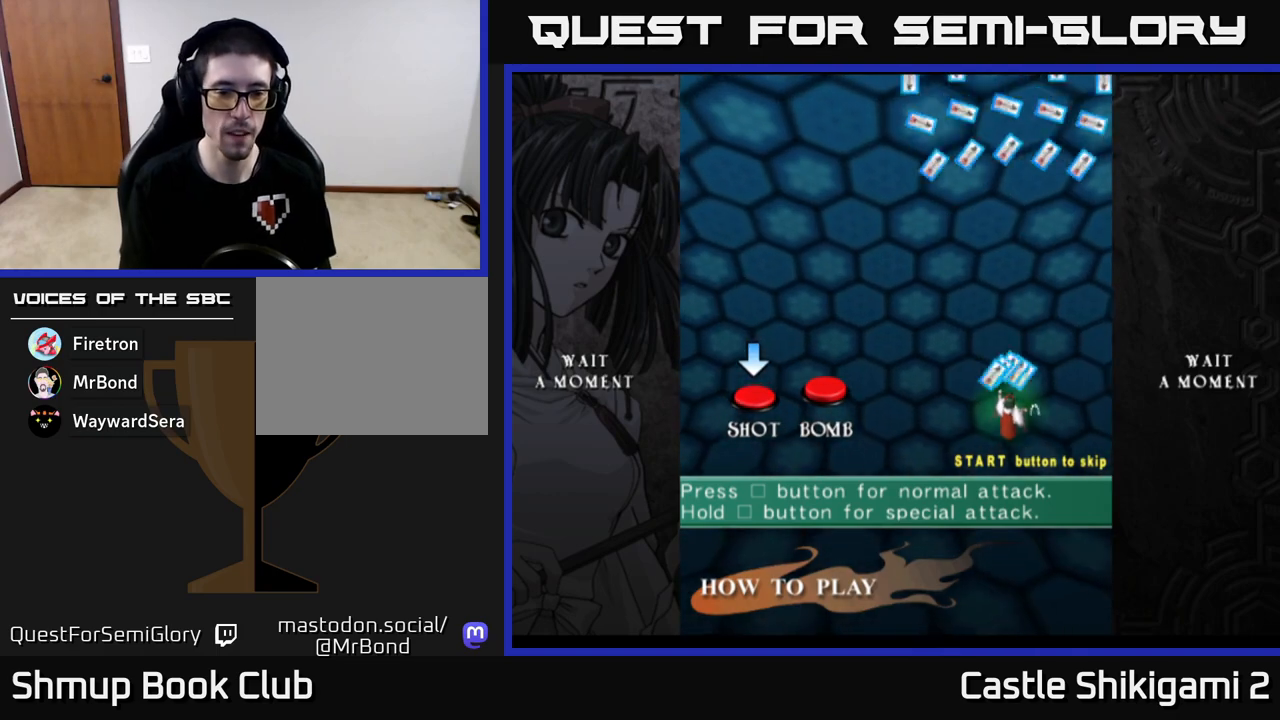
{"buttons": [], "left_stick": "center", "events": [[83, "A", "up"], [350, "START", "down"], [500, "START", "up"]]}